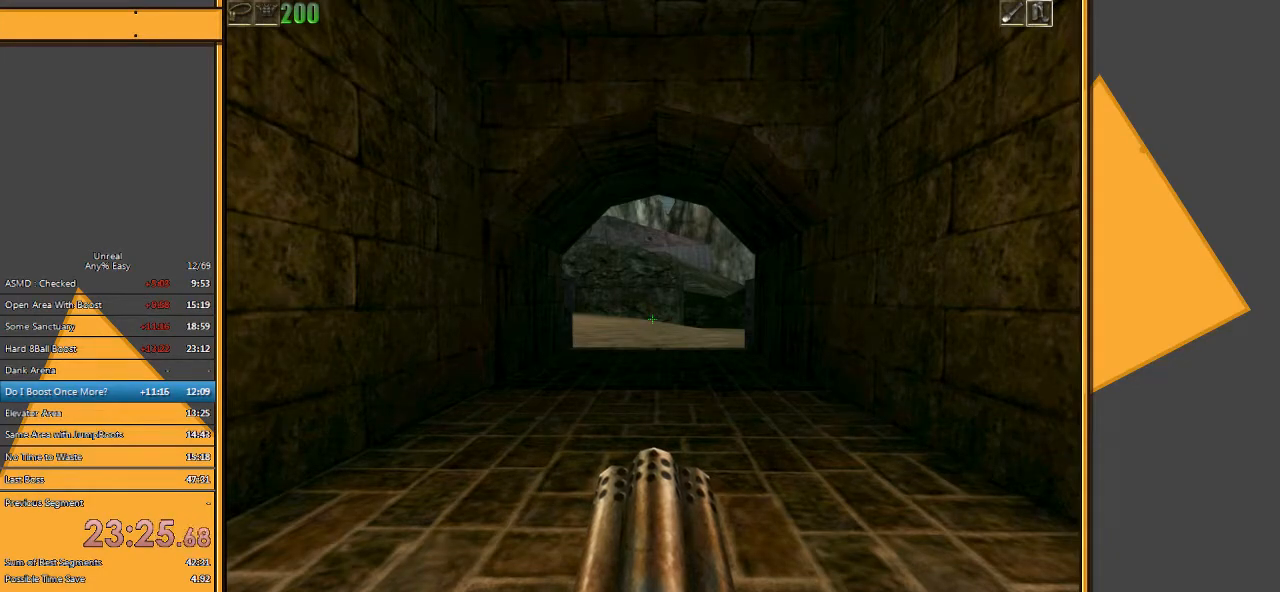
Gameplay with keyboard and mouse; each line is a JSON object with the keys and mouse buttons held at the frame after it. "events" lists presses ("down") and releases ("up") of "1", "2", "3", "4", "5", "a", "alt", "c", "ctrl", "d", "e", "f", "q", "r", "s", "shift", "space", "tab", "v", "w", "x", "z", "mouse_left" and "mouse_right" between this image and that frame as [ms after this image, input, new state], when the widget could be followed in between. "mouse_left", "mouse_right" = the "left", "right" buttons of the "mouse" list. No other keys are recorded. Mouse movement is not recorded.
{"keys": ["d", "w"], "mouse": [], "events": [[433, "d", "down"], [500, "w", "down"]]}
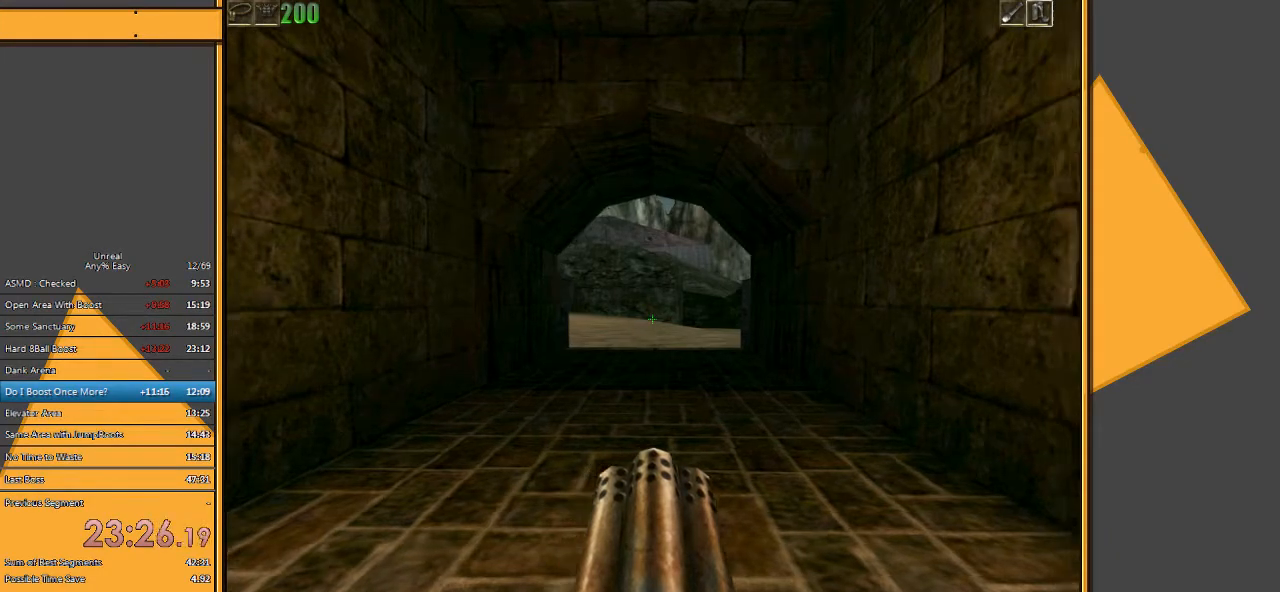
{"keys": ["a", "w"], "mouse": [], "events": [[400, "d", "up"], [500, "a", "down"]]}
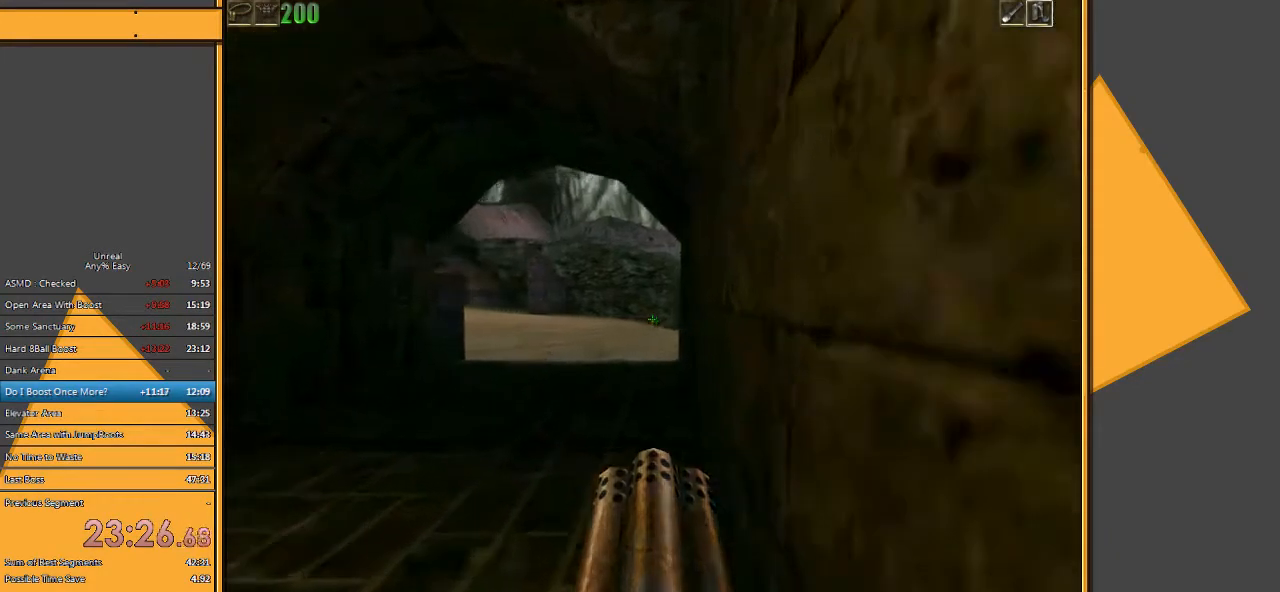
{"keys": [], "mouse": [], "events": [[200, "w", "up"], [233, "a", "up"]]}
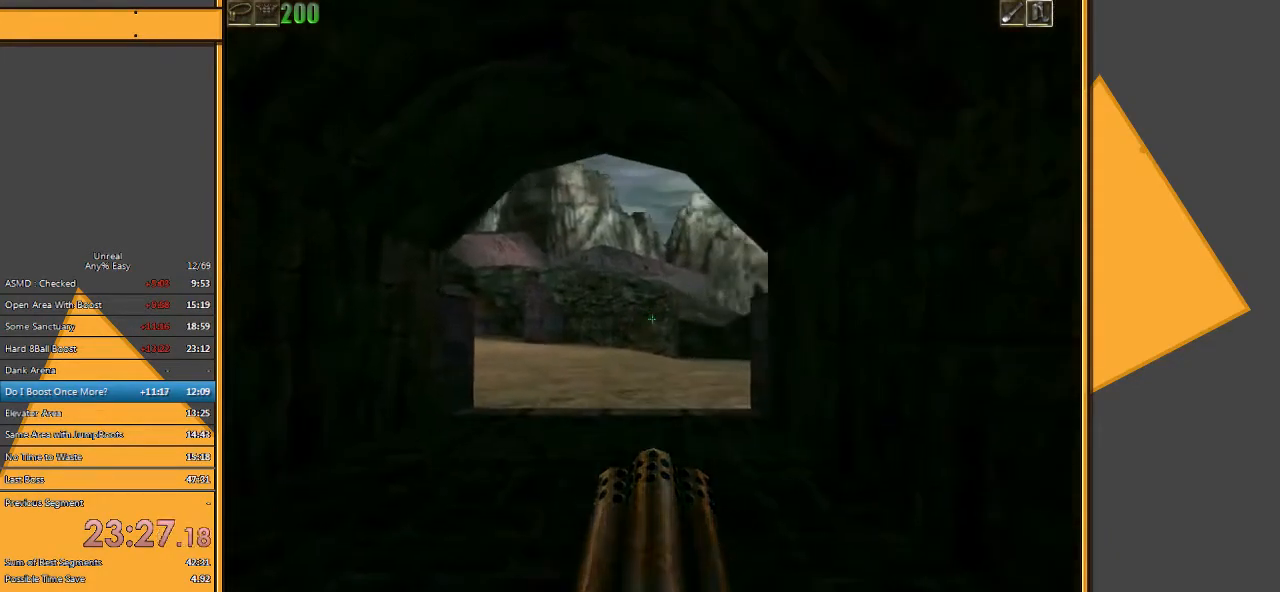
{"keys": ["d"], "mouse": [], "events": [[150, "a", "down"], [350, "a", "up"], [350, "w", "down"], [417, "d", "down"], [450, "w", "up"]]}
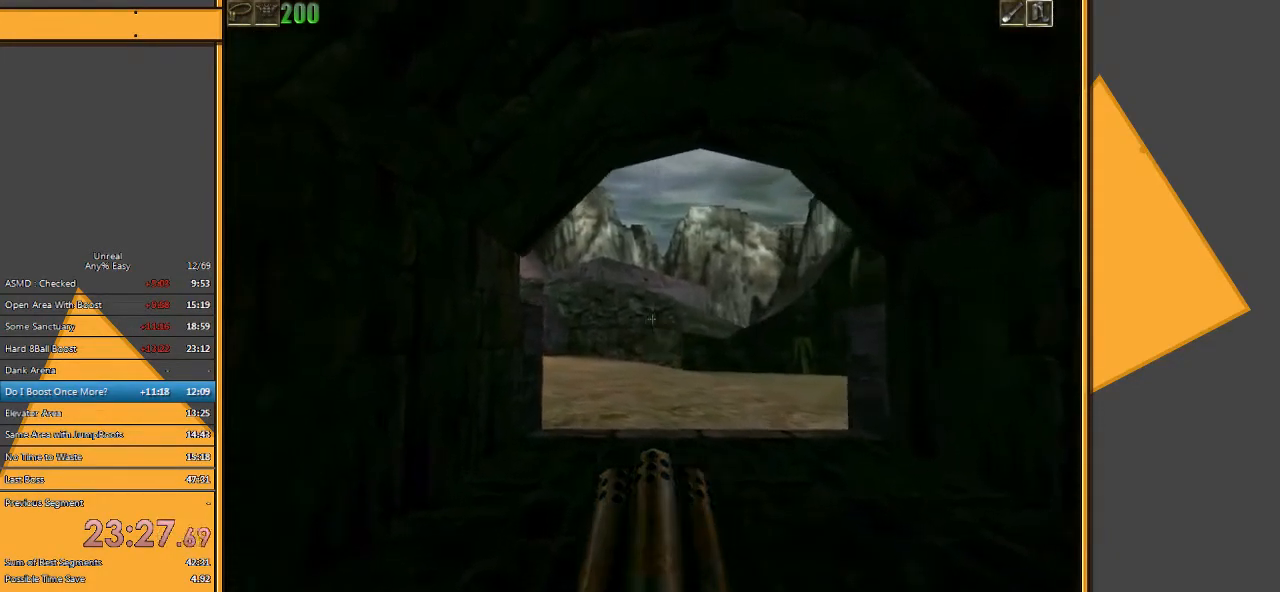
{"keys": [], "mouse": [], "events": [[217, "d", "up"]]}
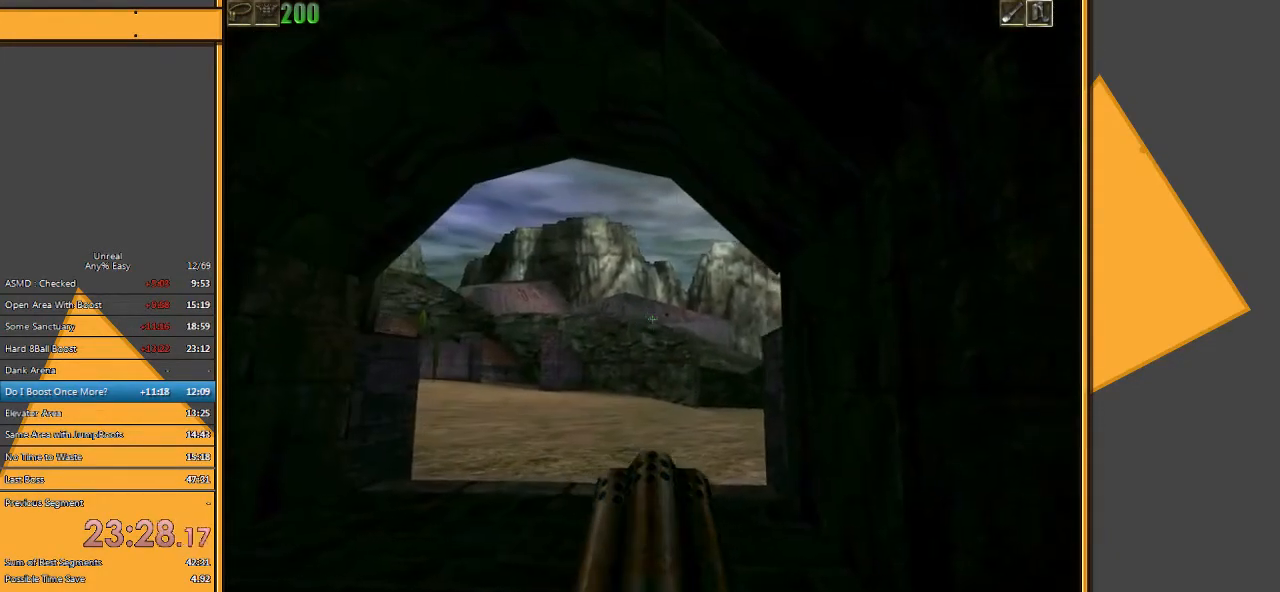
{"keys": [], "mouse": [], "events": []}
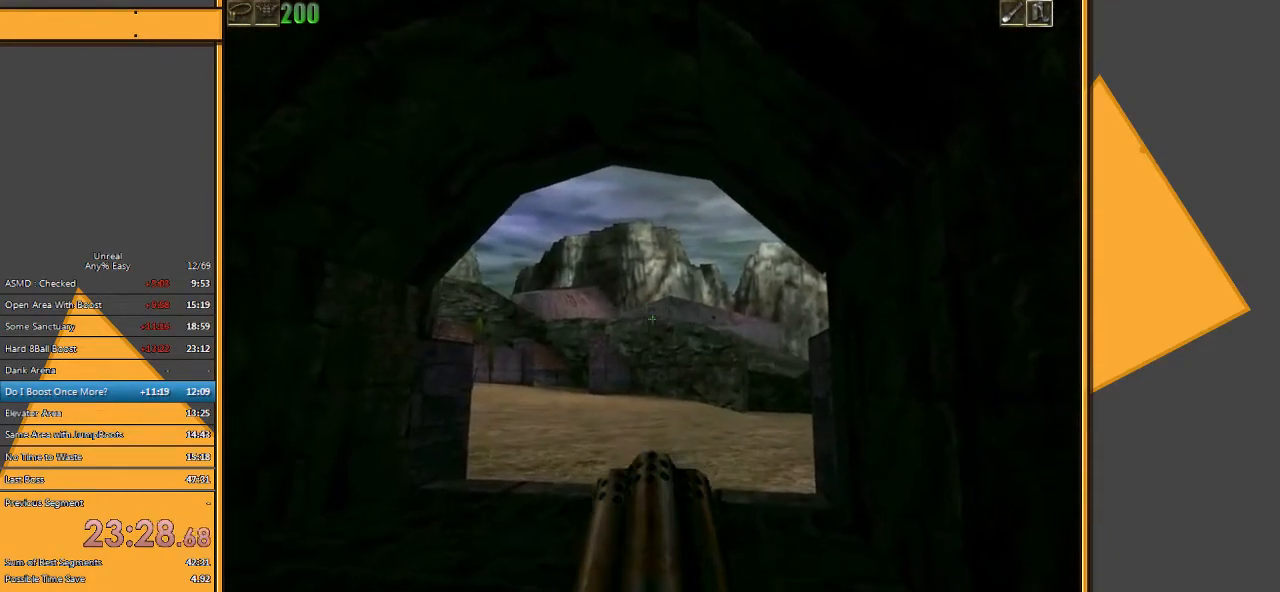
{"keys": [], "mouse": [], "events": []}
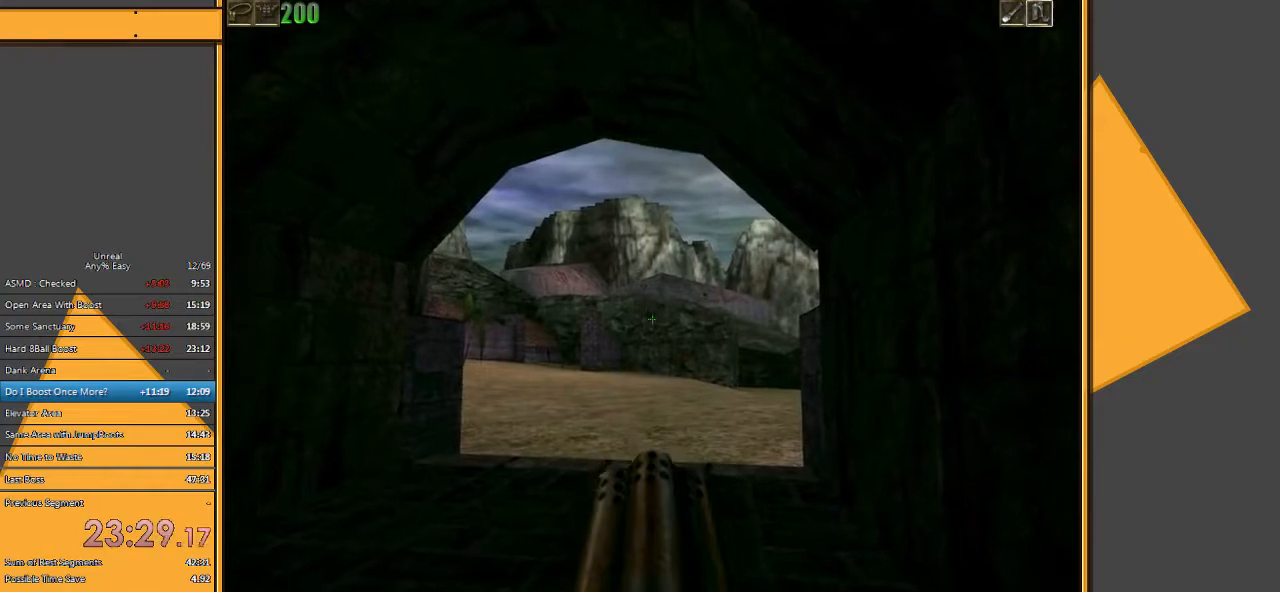
{"keys": [], "mouse": [], "events": [[217, "a", "down"], [433, "a", "up"]]}
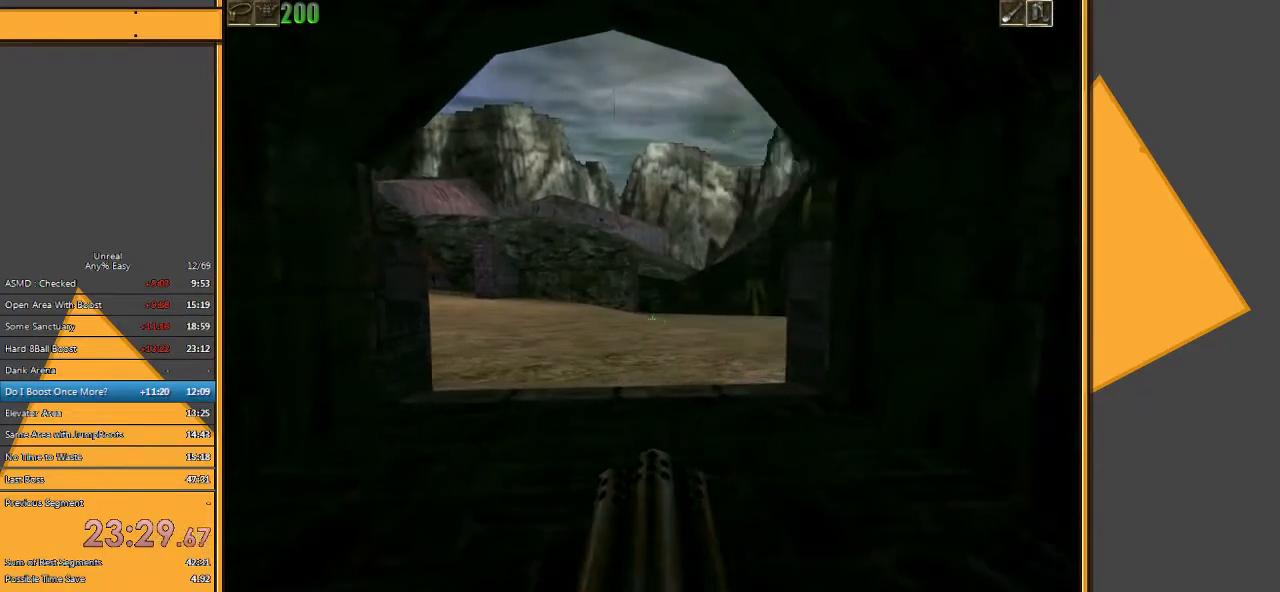
{"keys": ["s"], "mouse": [], "events": [[67, "d", "down"], [267, "d", "up"], [300, "s", "down"]]}
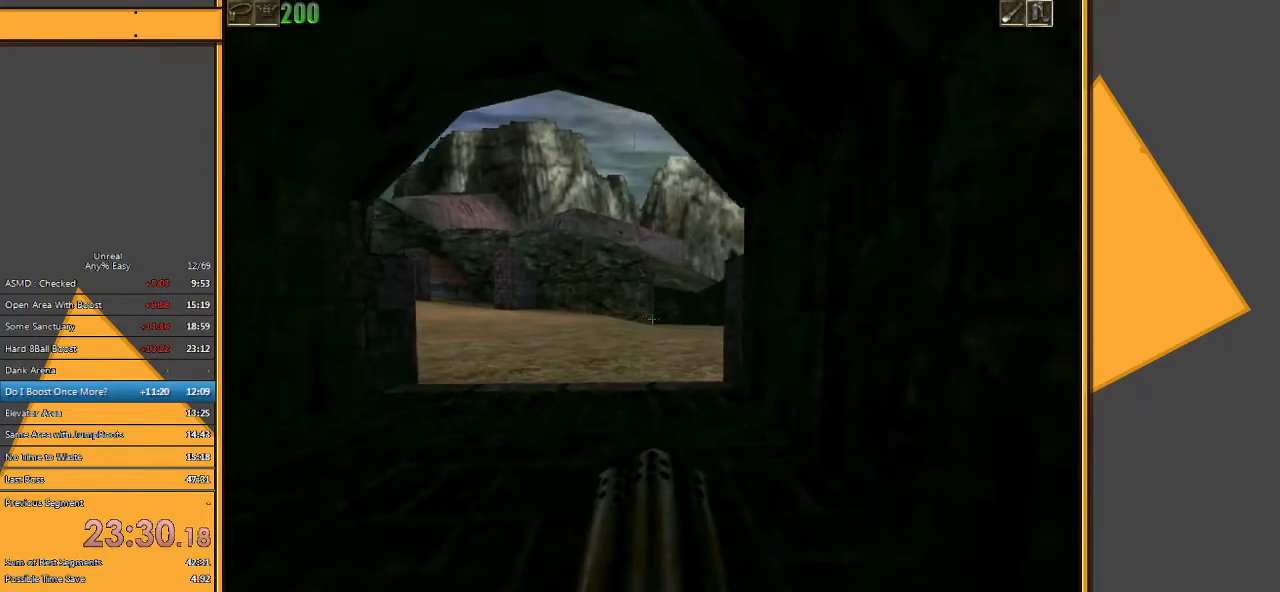
{"keys": ["w"], "mouse": [], "events": [[100, "s", "up"], [233, "w", "down"]]}
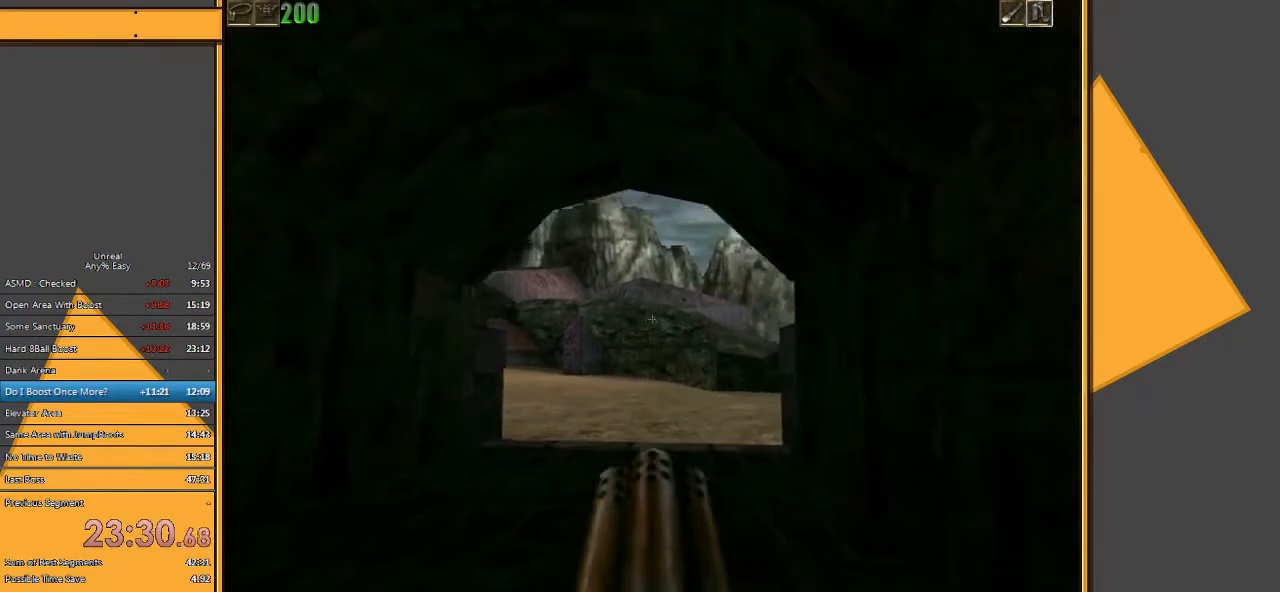
{"keys": ["s"], "mouse": [], "events": [[317, "w", "up"], [417, "s", "down"]]}
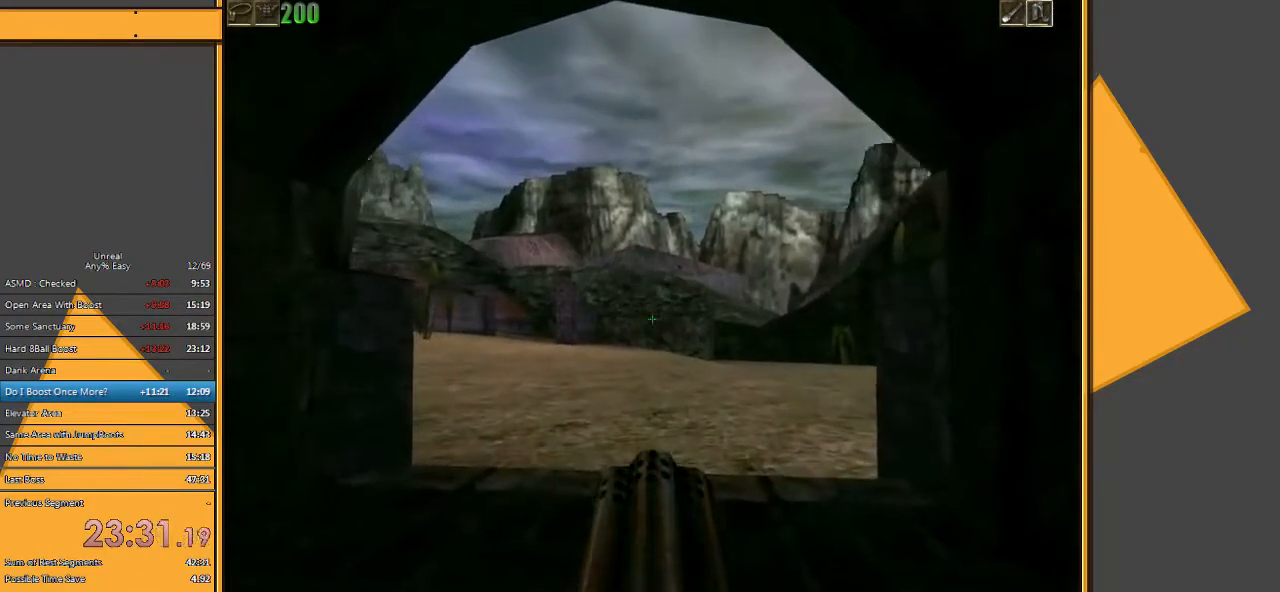
{"keys": [], "mouse": [], "events": [[83, "s", "up"]]}
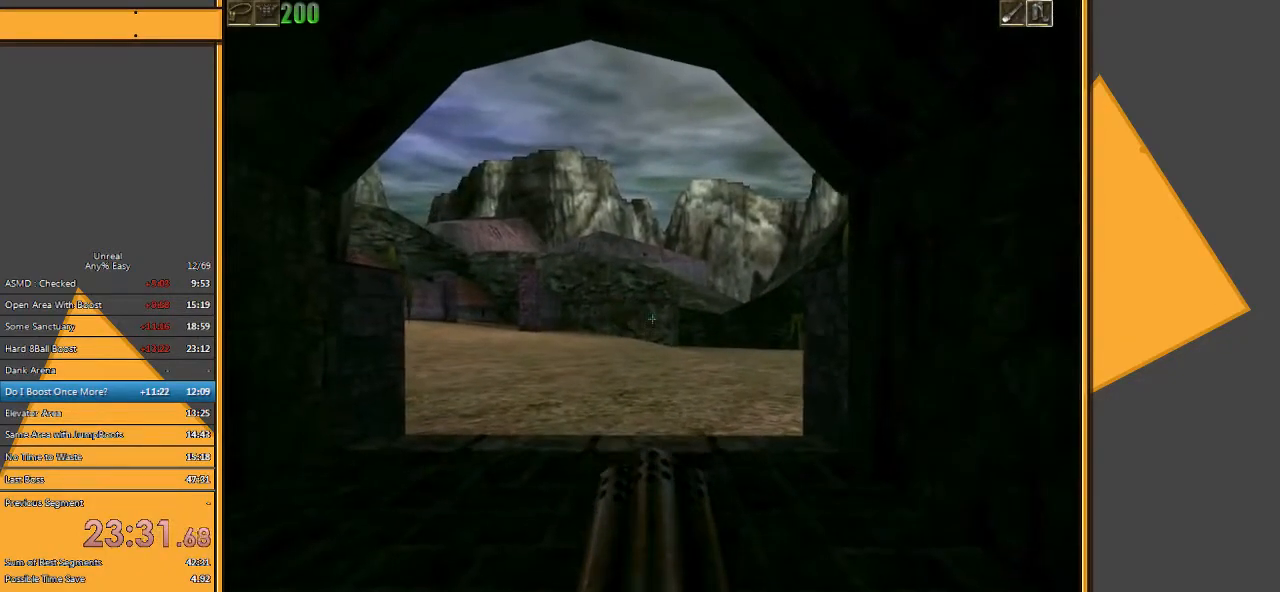
{"keys": ["a"], "mouse": [], "events": [[100, "w", "down"], [133, "a", "down"], [467, "w", "up"]]}
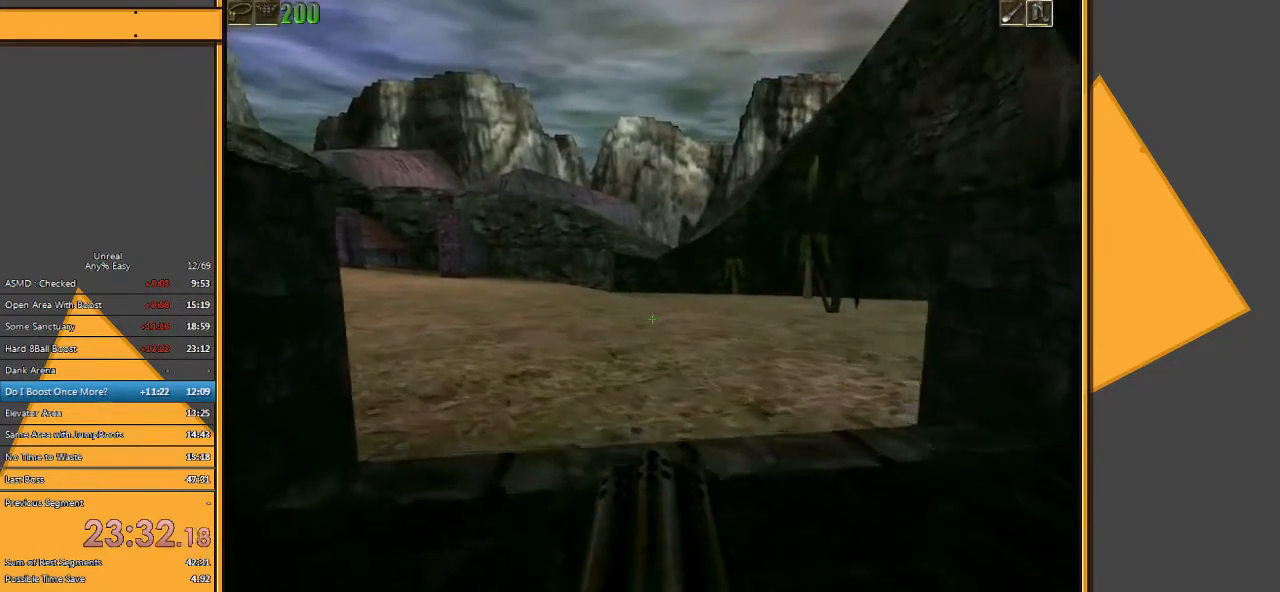
{"keys": ["d"], "mouse": [], "events": [[33, "a", "up"], [133, "d", "down"]]}
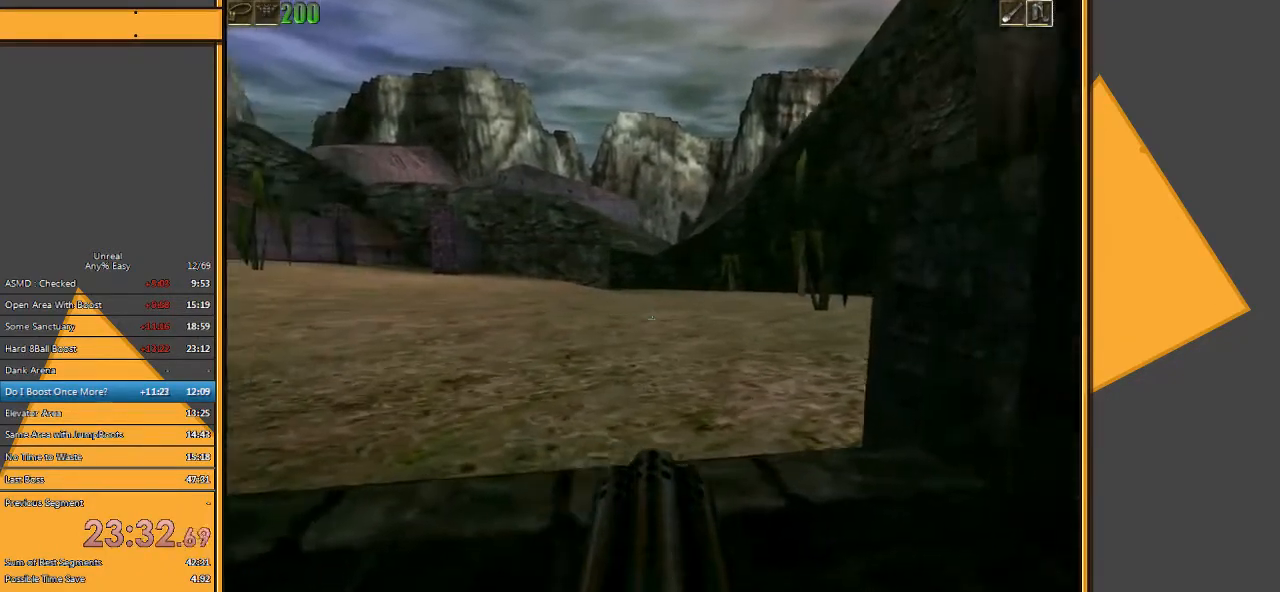
{"keys": [], "mouse": [], "events": [[17, "d", "up"], [217, "a", "down"], [350, "a", "up"]]}
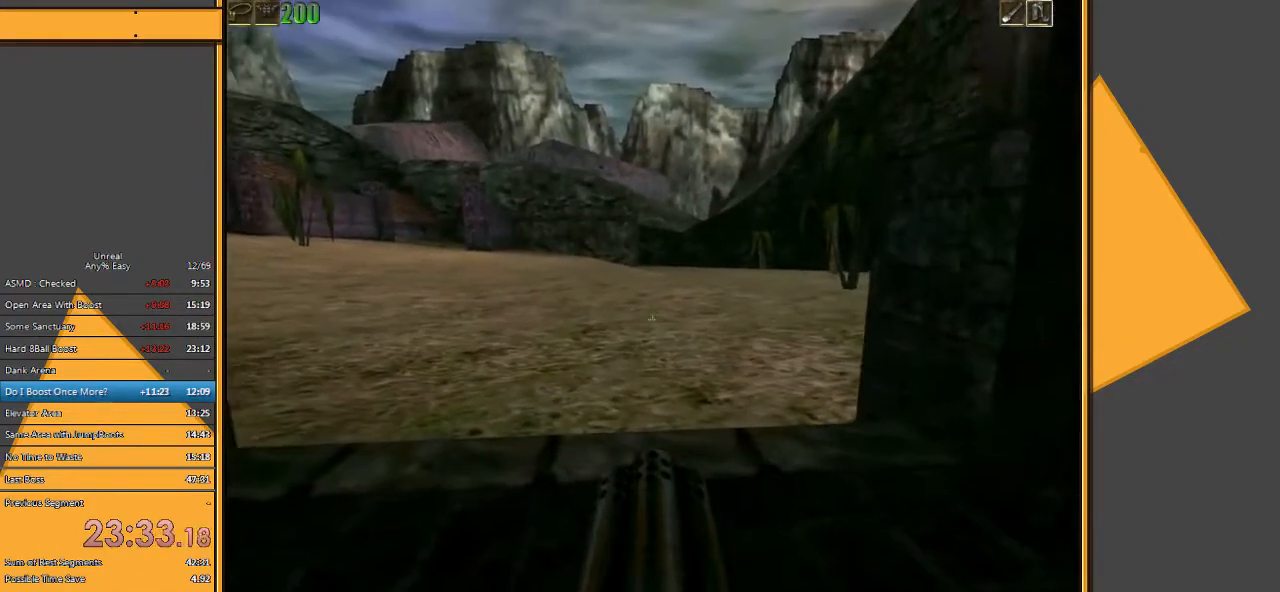
{"keys": [], "mouse": [], "events": []}
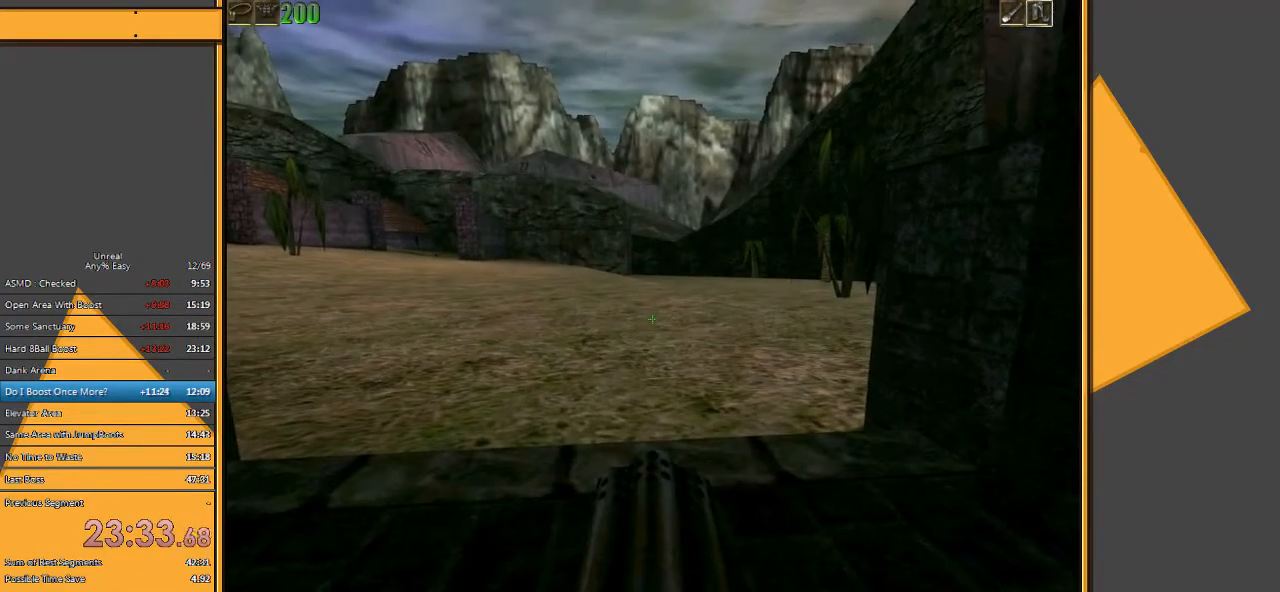
{"keys": [], "mouse": [], "events": []}
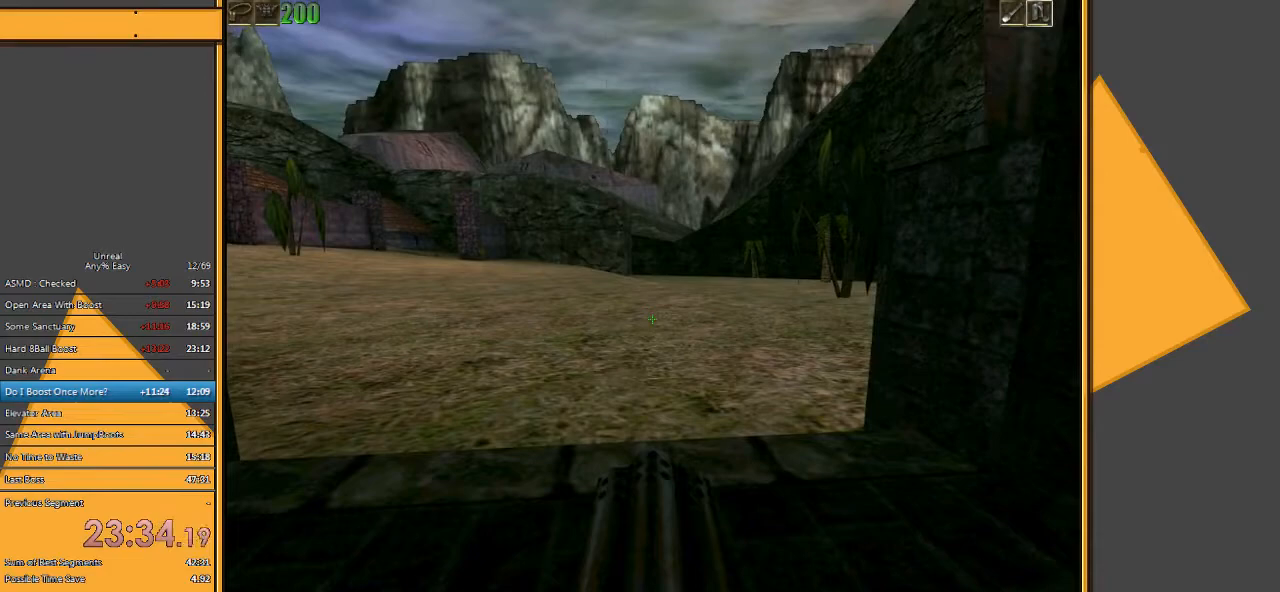
{"keys": [], "mouse": [], "events": []}
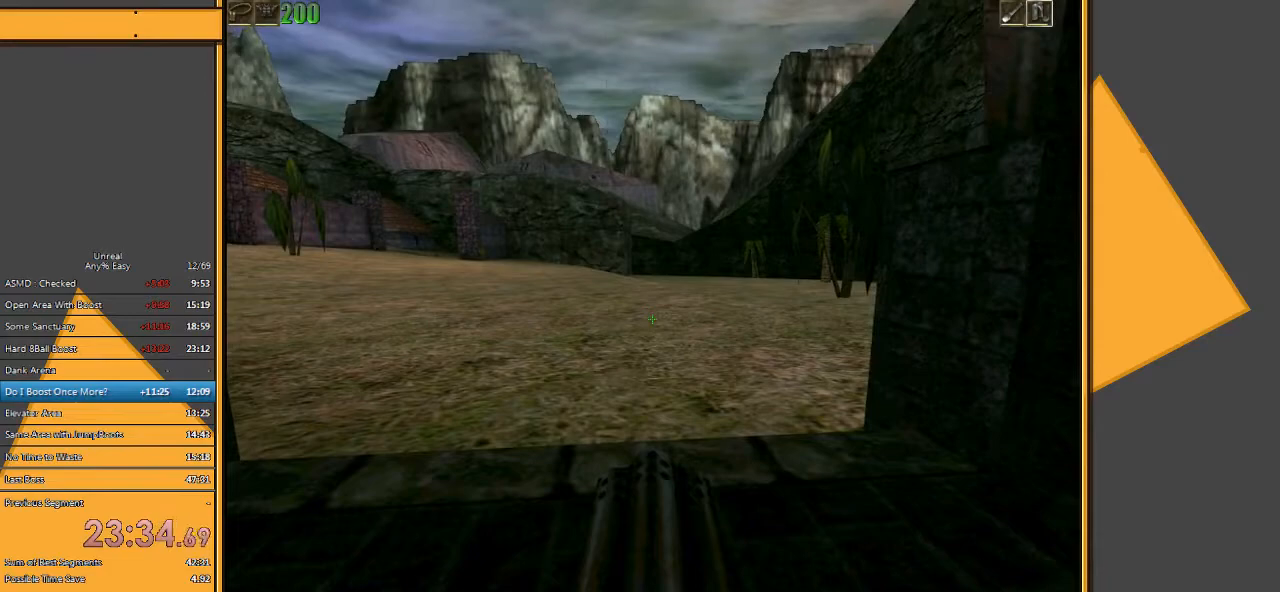
{"keys": [], "mouse": [], "events": []}
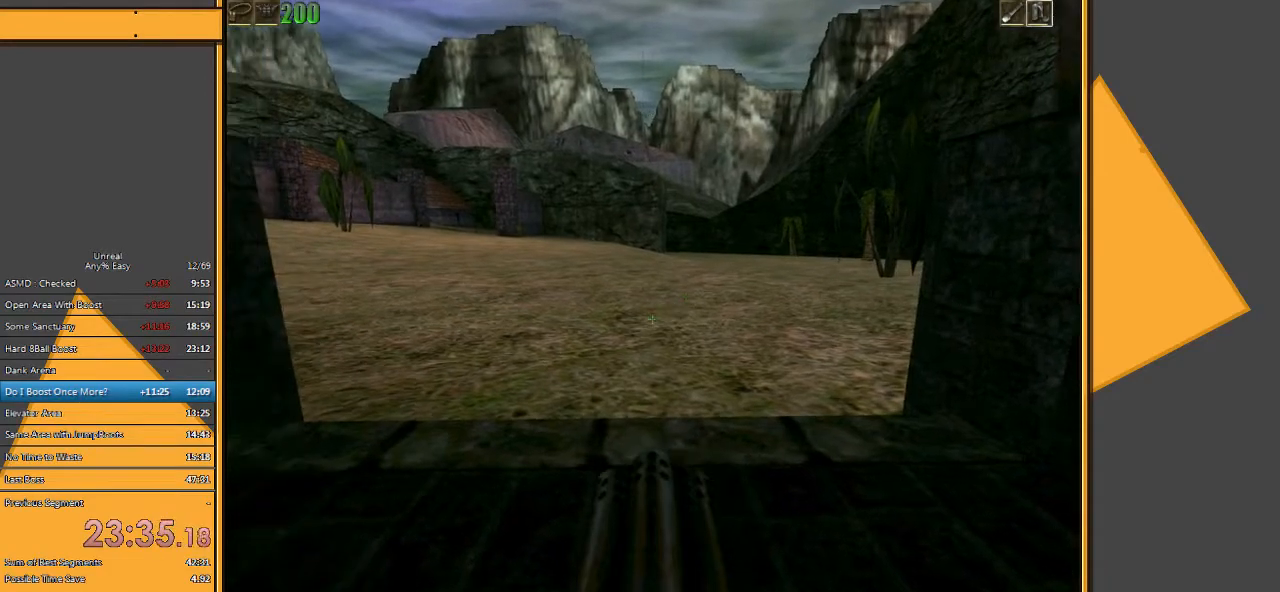
{"keys": ["a"], "mouse": [], "events": [[250, "w", "down"], [283, "d", "down"], [383, "w", "up"], [483, "a", "down"], [483, "d", "up"]]}
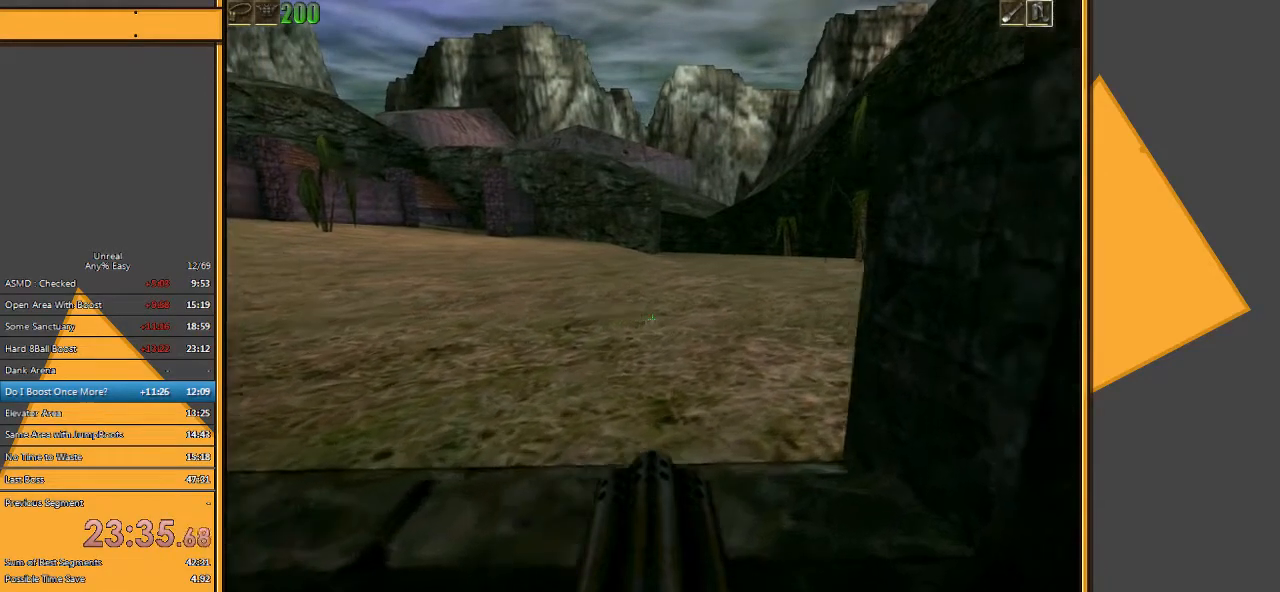
{"keys": ["a"], "mouse": [], "events": [[83, "d", "down"], [117, "a", "up"], [183, "d", "up"], [233, "a", "down"], [300, "d", "down"], [333, "a", "up"], [400, "a", "down"], [433, "d", "up"]]}
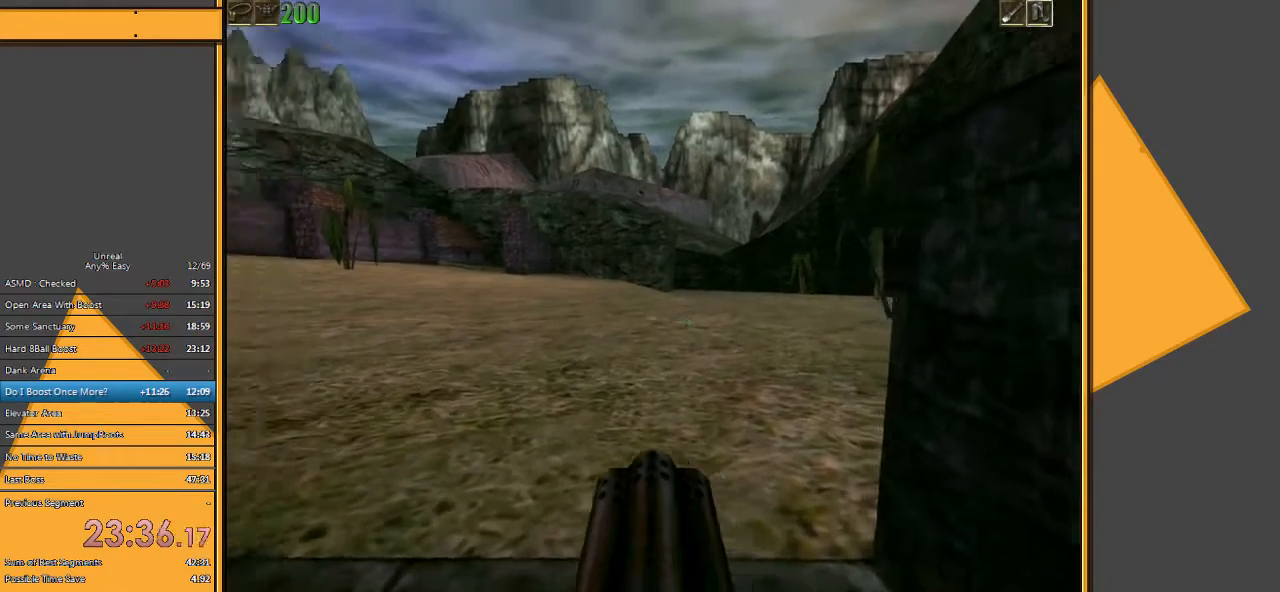
{"keys": [], "mouse": [], "events": [[267, "a", "up"]]}
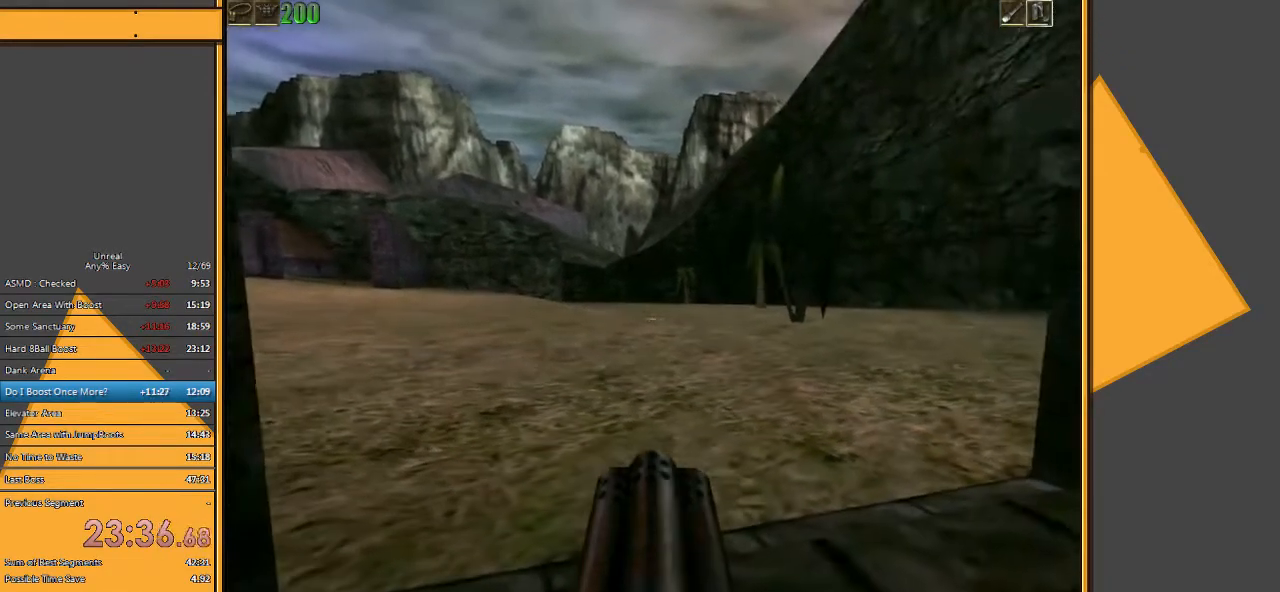
{"keys": ["d"], "mouse": [], "events": [[417, "d", "down"]]}
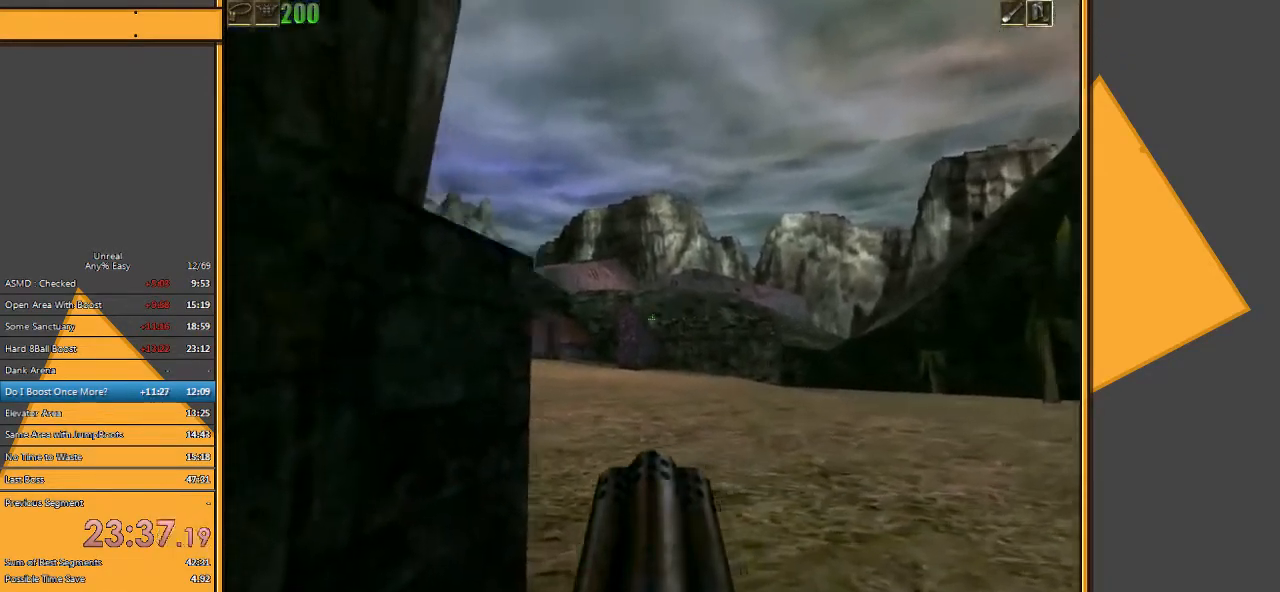
{"keys": ["a"], "mouse": [], "events": [[150, "s", "down"], [267, "s", "up"], [333, "d", "up"], [467, "a", "down"]]}
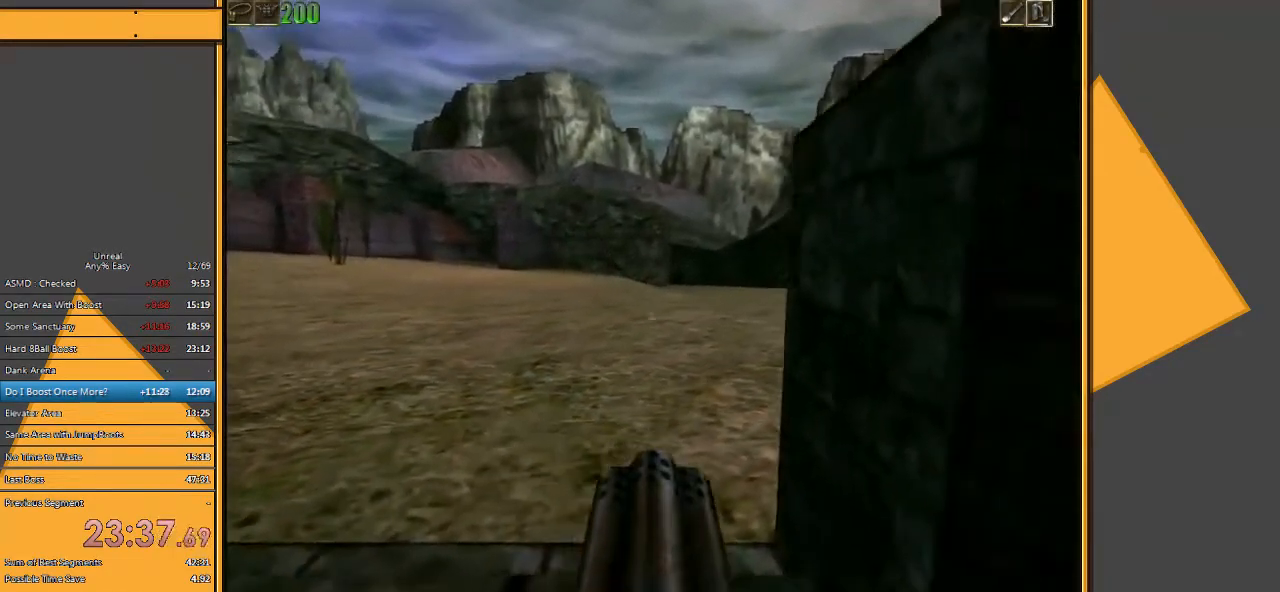
{"keys": ["s"], "mouse": [], "events": [[417, "s", "down"], [450, "a", "up"]]}
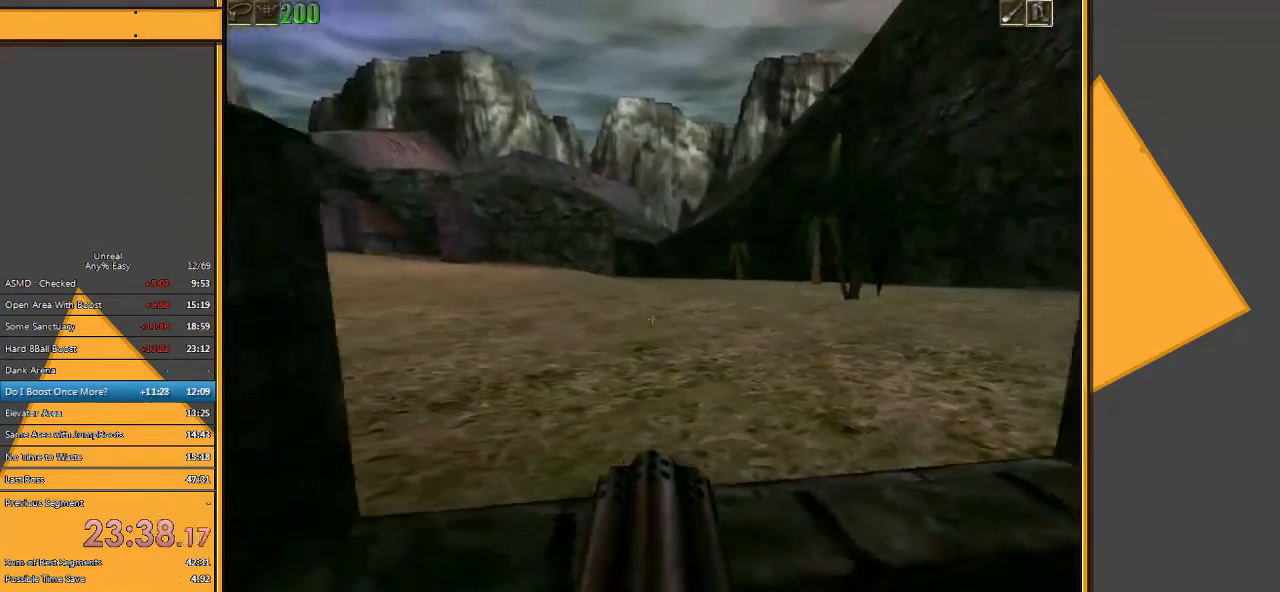
{"keys": ["a"], "mouse": [], "events": [[117, "d", "down"], [183, "s", "up"], [283, "d", "up"], [383, "a", "down"]]}
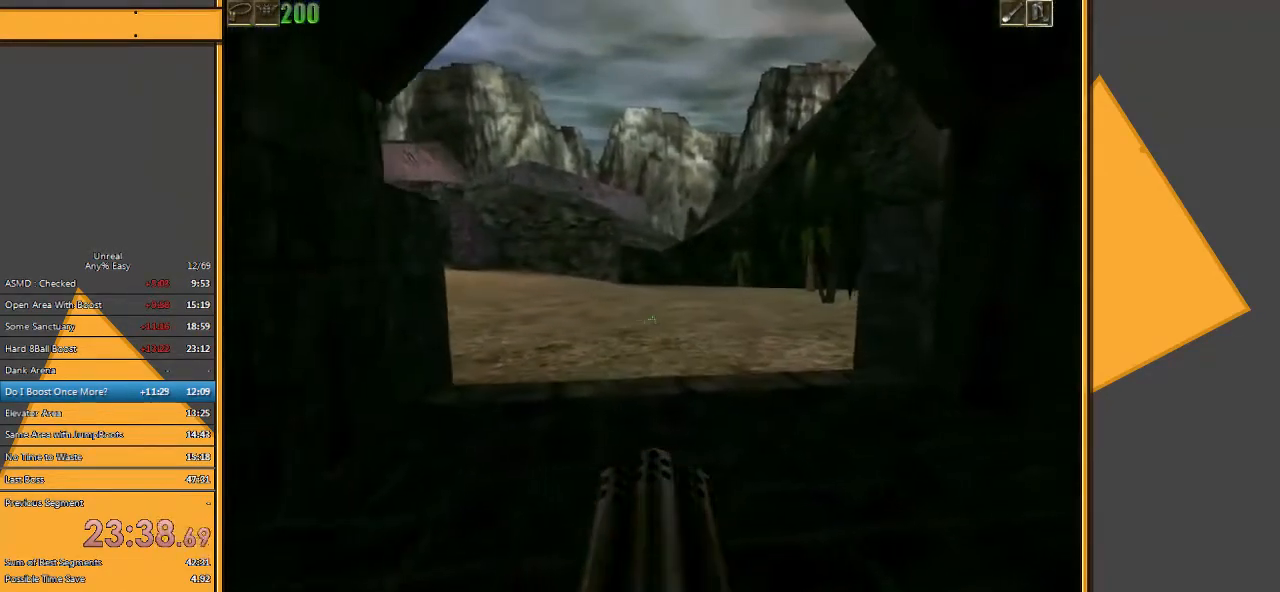
{"keys": ["d", "w"], "mouse": [], "events": [[17, "a", "up"], [300, "d", "down"], [300, "w", "down"]]}
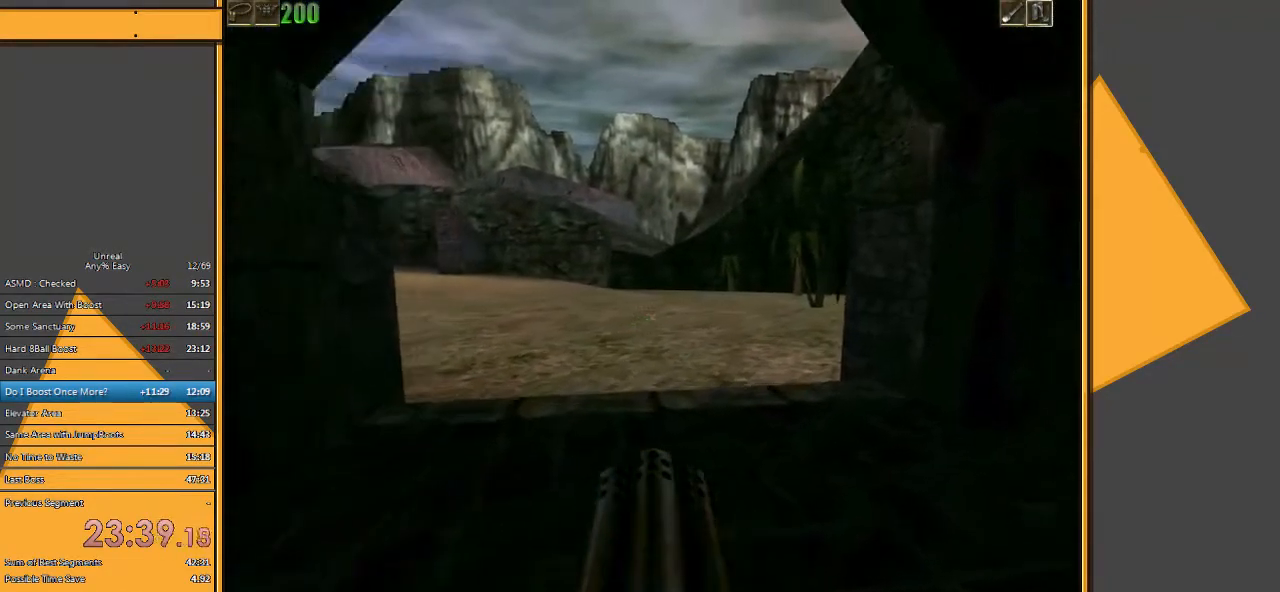
{"keys": [], "mouse": [], "events": [[67, "w", "up"], [100, "d", "up"]]}
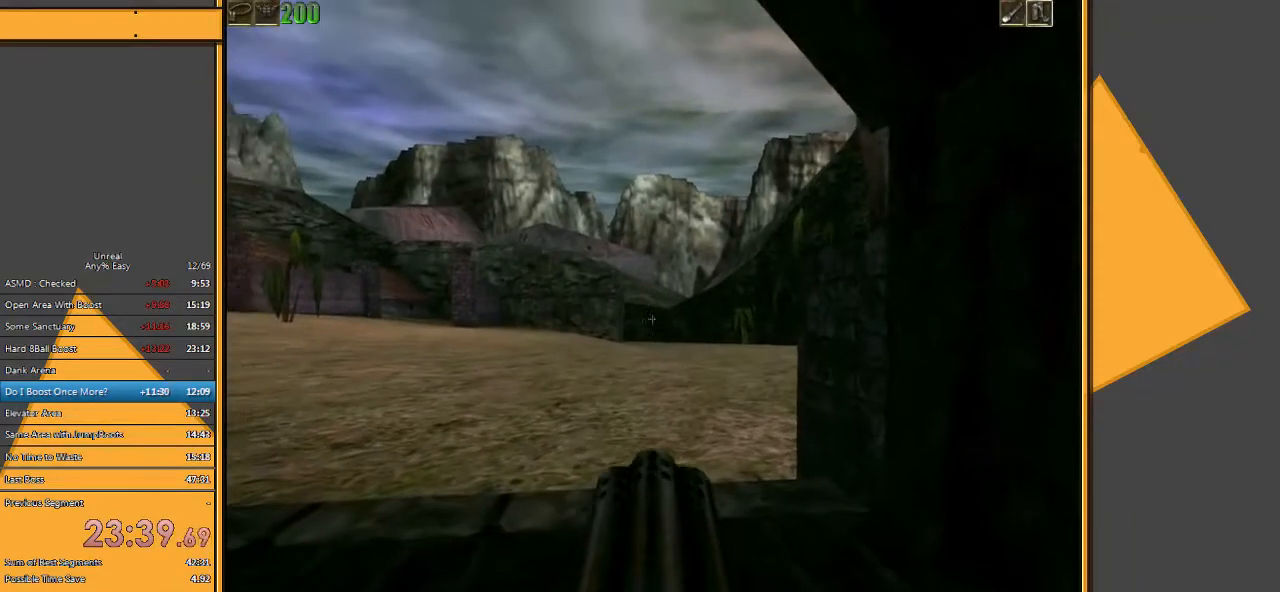
{"keys": [], "mouse": [], "events": []}